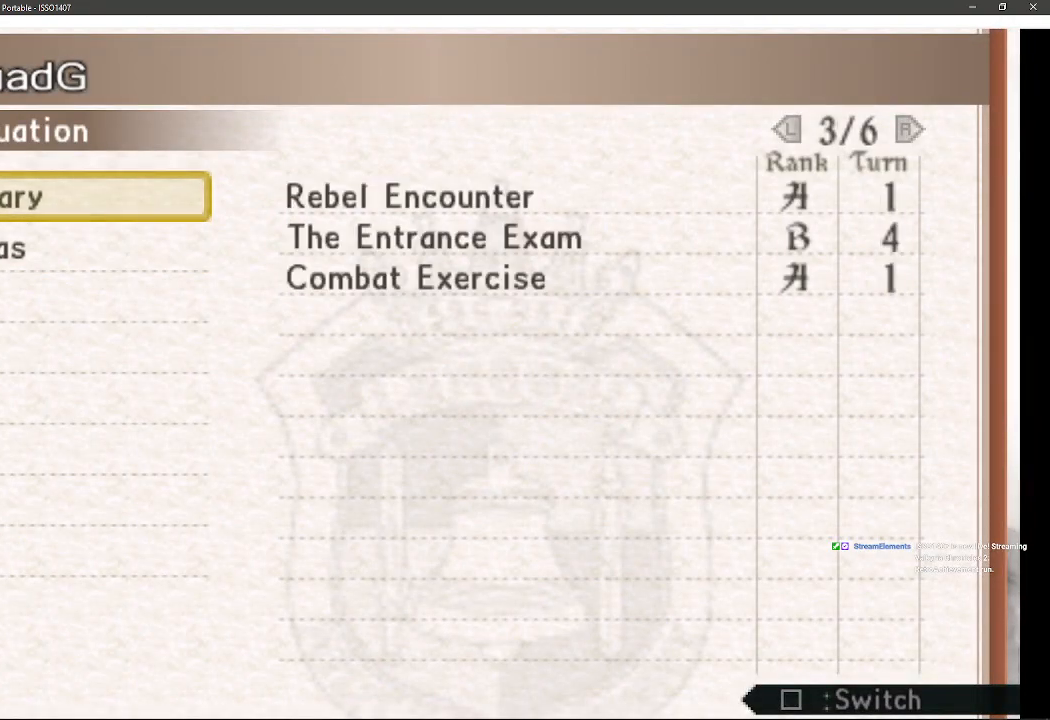
Gameplay with a controller (PlayStation layout); each line is a JSON object with the inputs held at the frame after it (dt_ms = milliseconds from this image to that frame). "events" lists button and stick changes between this image and that frame as [ms after this image, input, new state], when the widget could be followed in between. Not read: SQUARE TRIANGLE.
{"dt_ms": 1000, "buttons": [], "left_stick": "center", "right_stick": "center"}
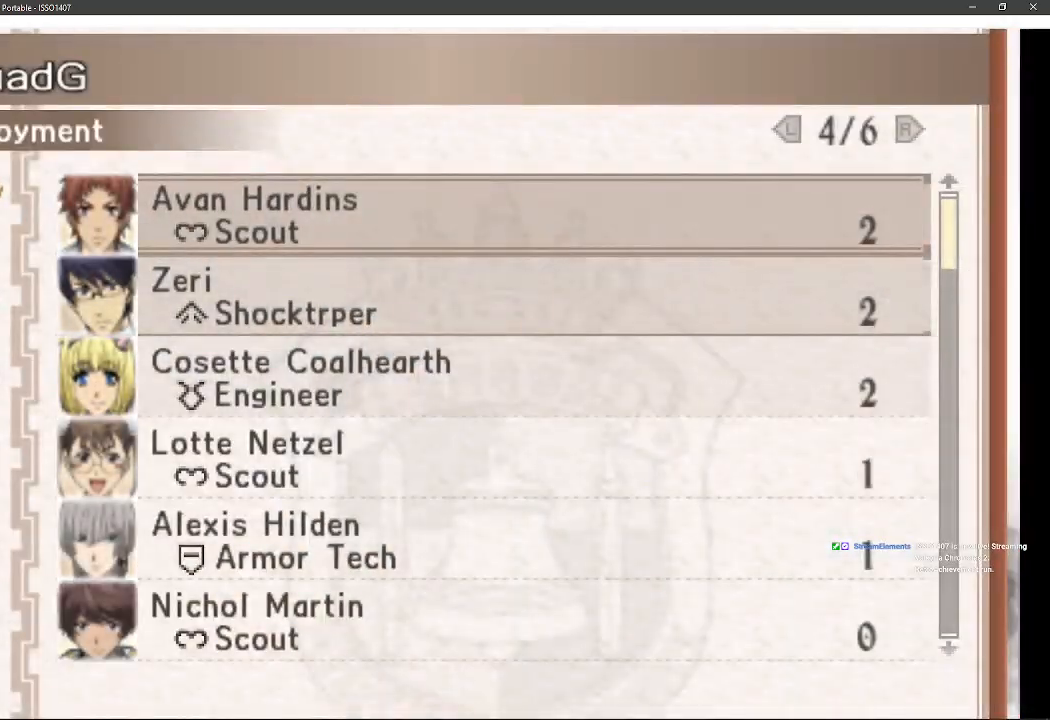
{"dt_ms": 500, "buttons": [], "left_stick": "center", "right_stick": "center", "events": []}
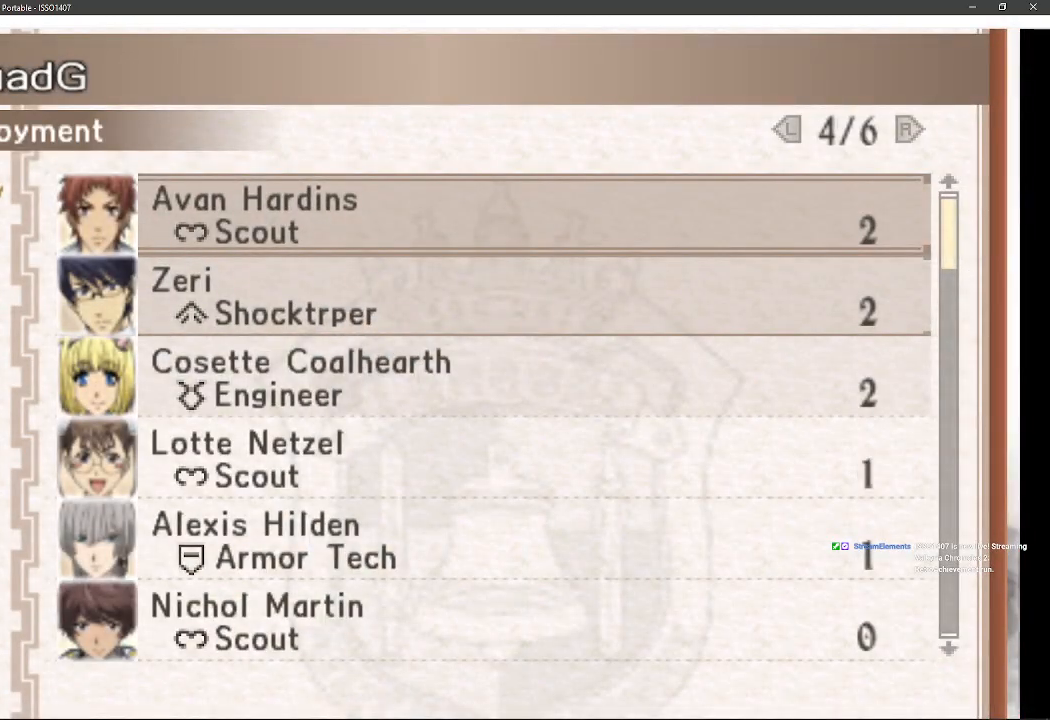
{"dt_ms": 500, "buttons": ["DPAD_DOWN"], "left_stick": "center", "right_stick": "center", "events": [[350, "DPAD_DOWN", "down"]]}
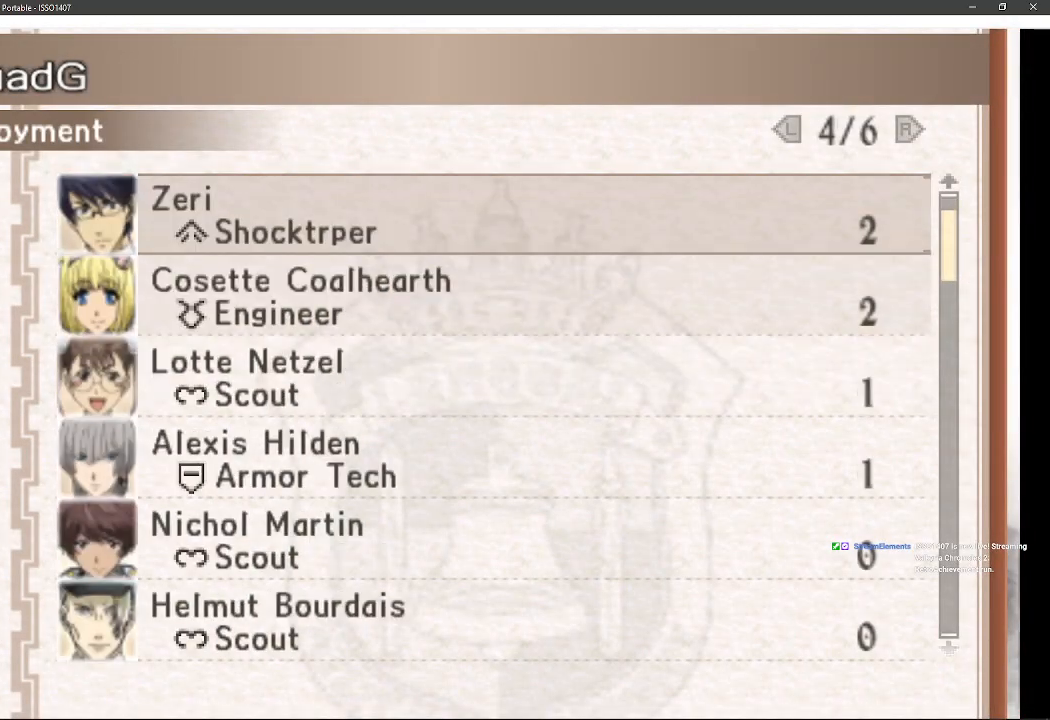
{"dt_ms": 500, "buttons": [], "left_stick": "center", "right_stick": "center", "events": [[17, "DPAD_DOWN", "up"], [167, "DPAD_DOWN", "down"], [300, "DPAD_DOWN", "up"]]}
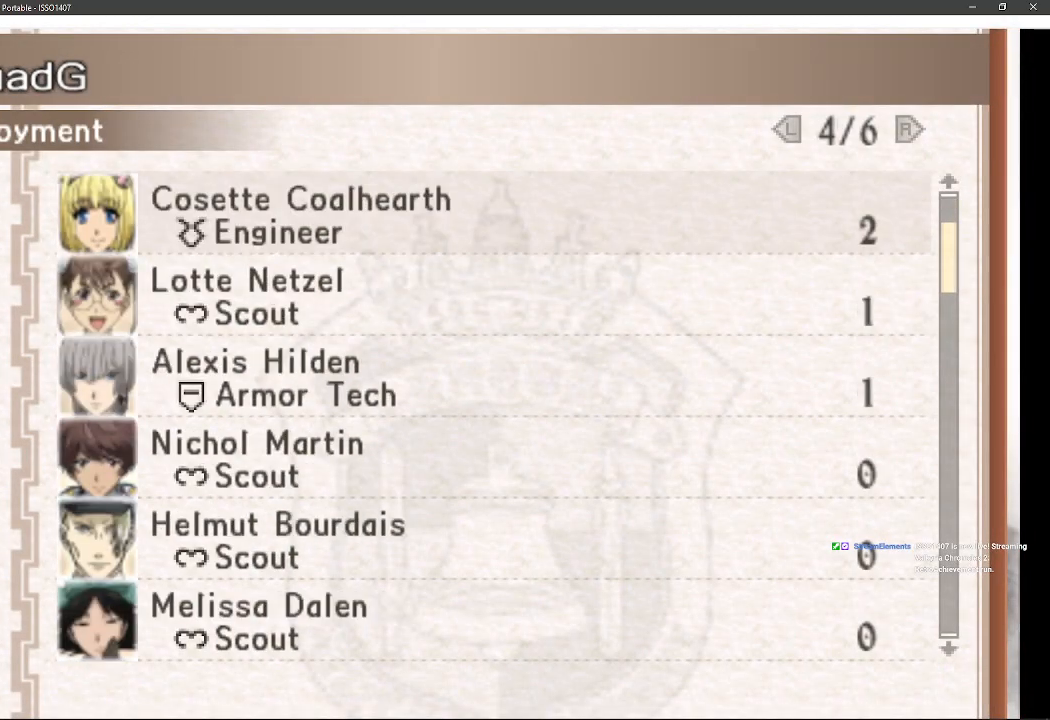
{"dt_ms": 500, "buttons": ["DPAD_DOWN"], "left_stick": "center", "right_stick": "center", "events": [[150, "DPAD_DOWN", "down"]]}
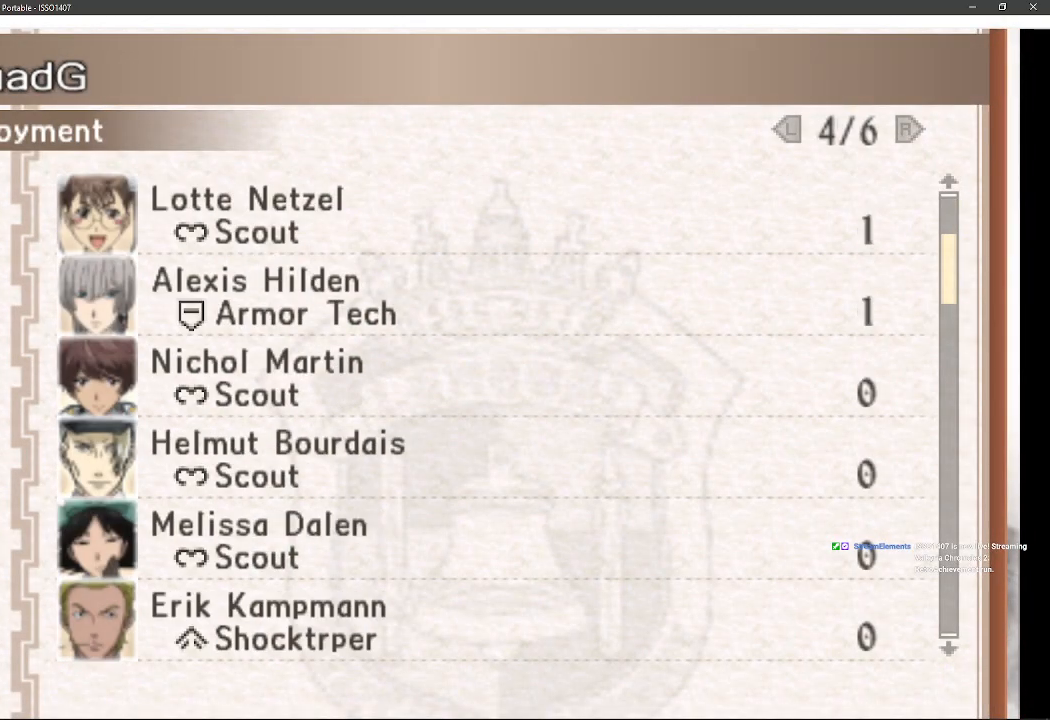
{"dt_ms": 500, "buttons": ["DPAD_DOWN"], "left_stick": "center", "right_stick": "center", "events": []}
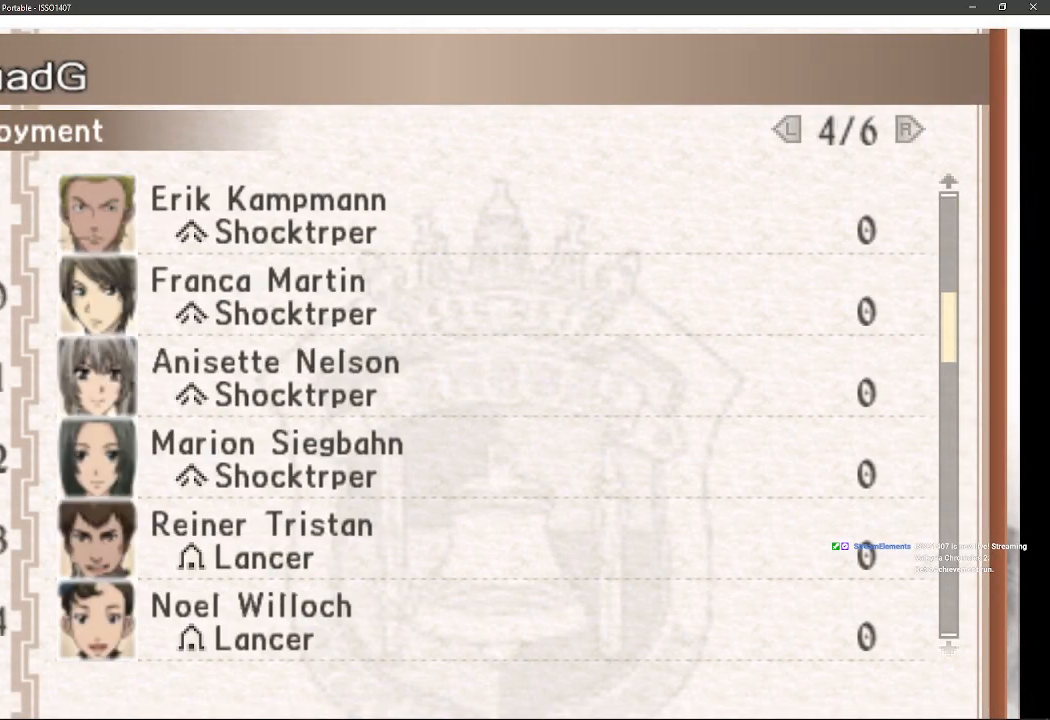
{"dt_ms": 500, "buttons": ["DPAD_DOWN"], "left_stick": "center", "right_stick": "center", "events": []}
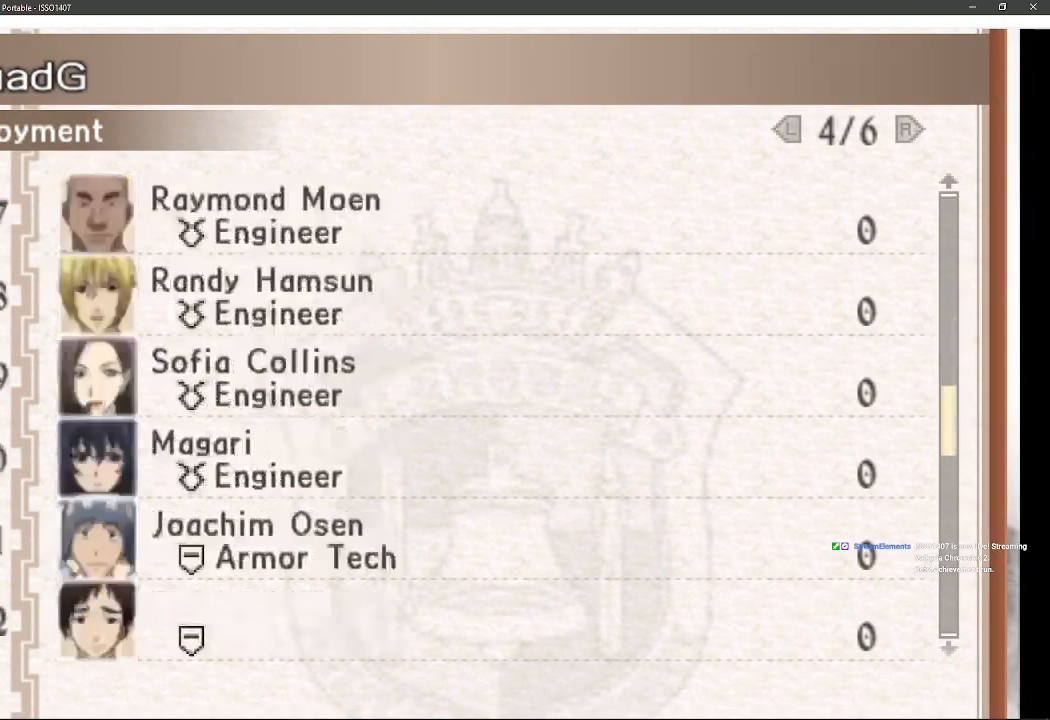
{"dt_ms": 500, "buttons": ["DPAD_DOWN"], "left_stick": "center", "right_stick": "center", "events": []}
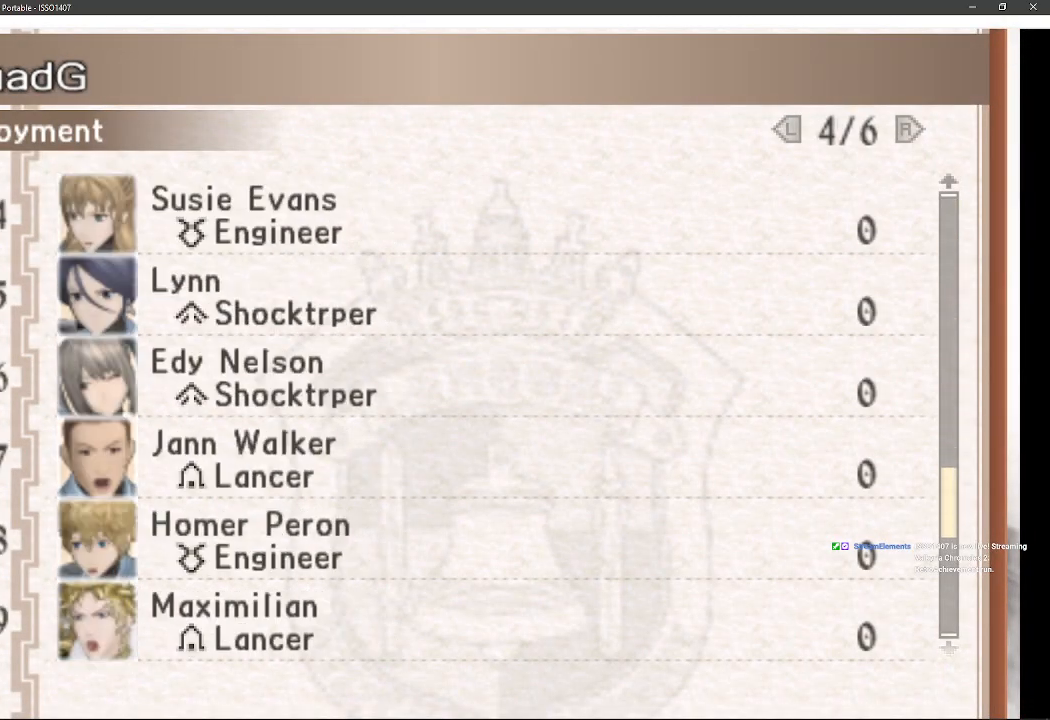
{"dt_ms": 500, "buttons": ["DPAD_DOWN"], "left_stick": "center", "right_stick": "center", "events": []}
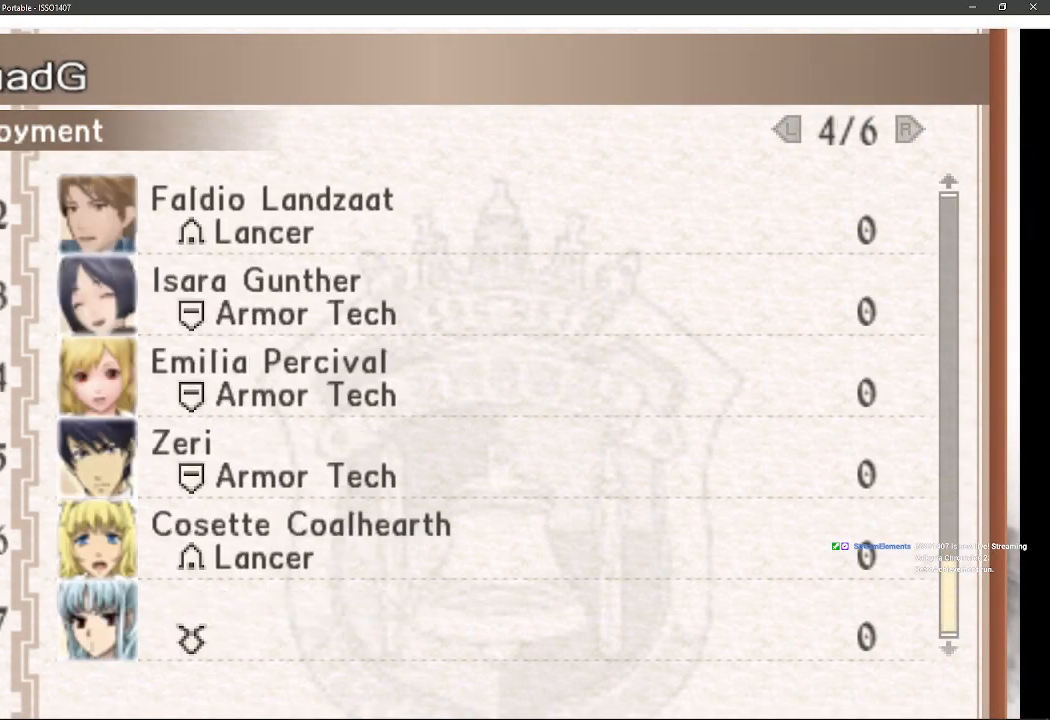
{"dt_ms": 500, "buttons": [], "left_stick": "center", "right_stick": "center", "events": [[383, "DPAD_DOWN", "up"]]}
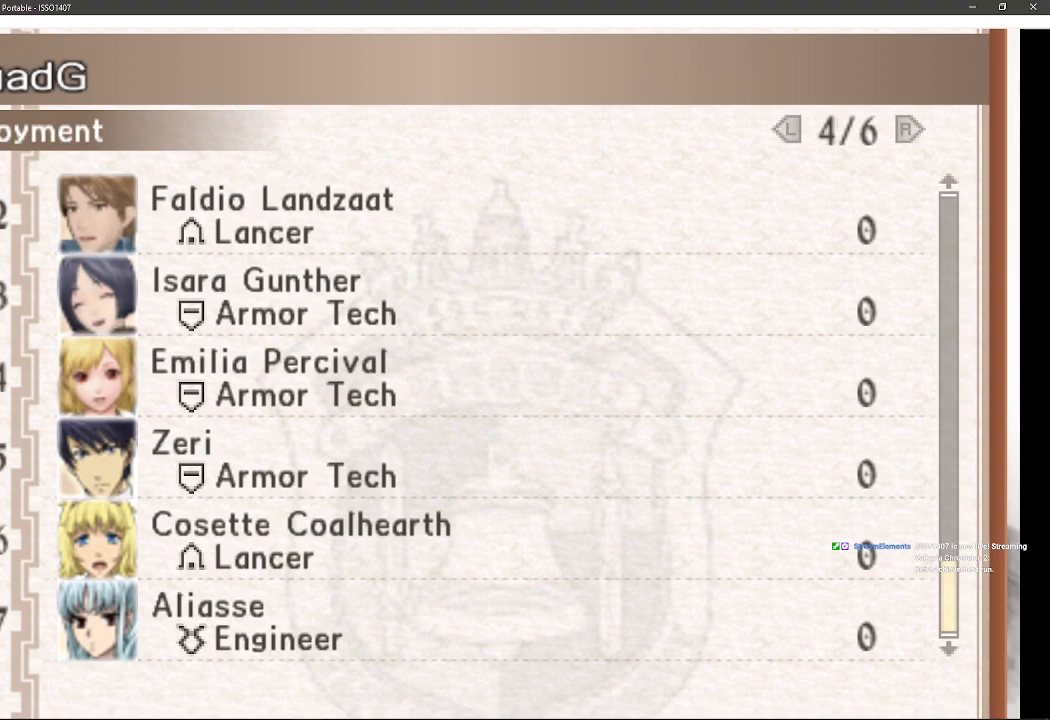
{"dt_ms": 500, "buttons": [], "left_stick": "center", "right_stick": "center", "events": []}
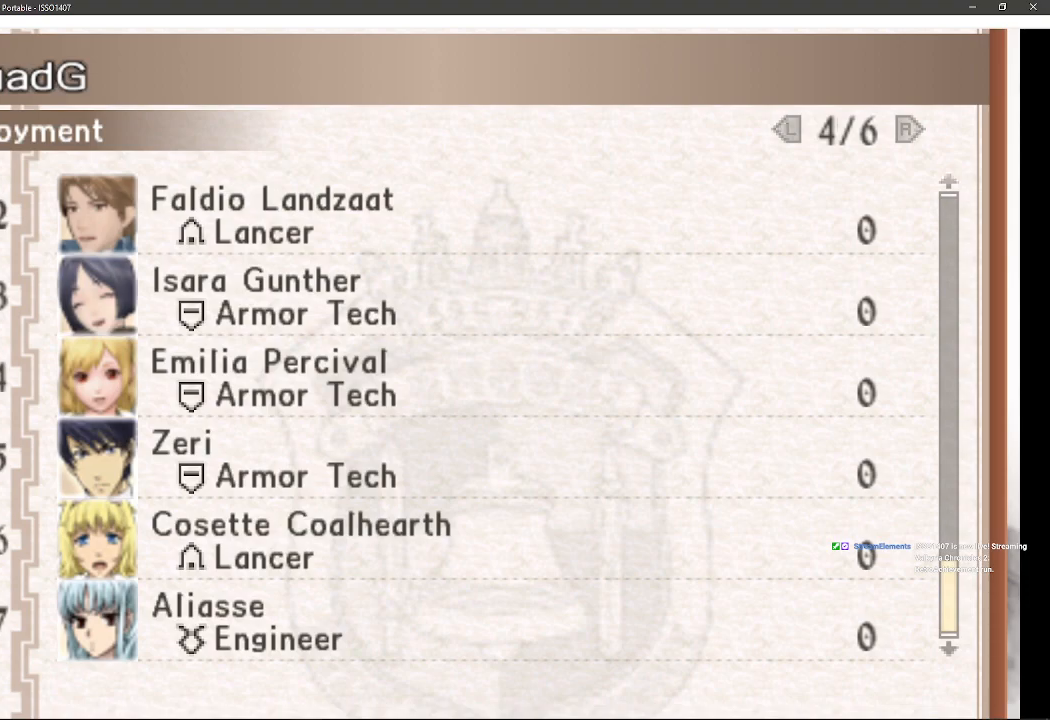
{"dt_ms": 500, "buttons": [], "left_stick": "center", "right_stick": "center", "events": []}
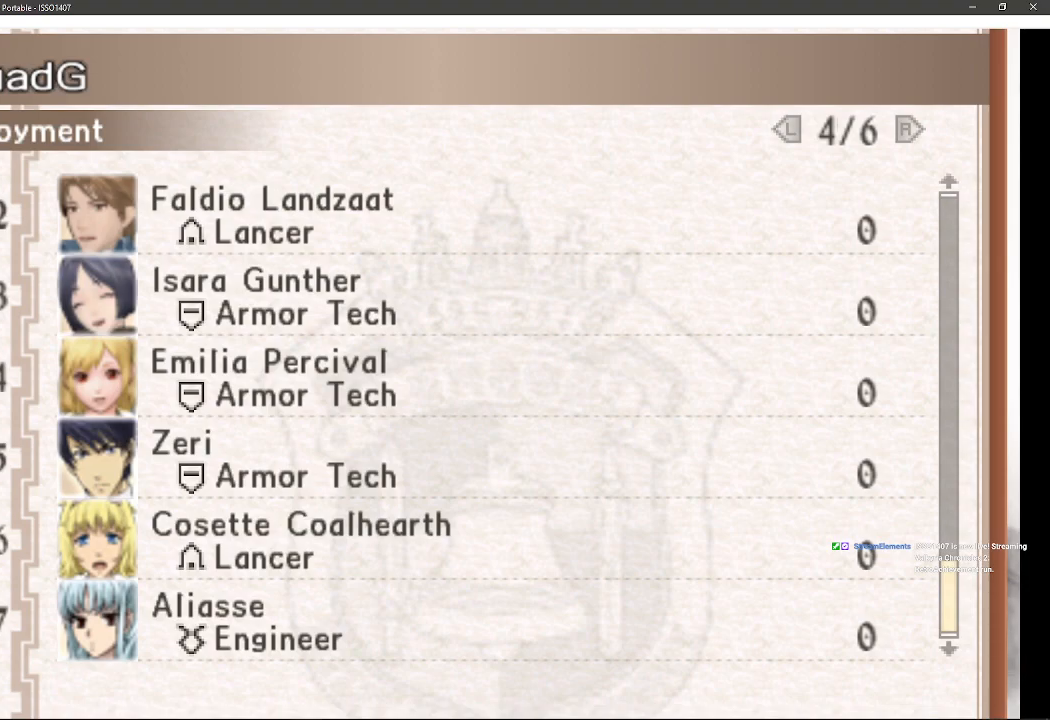
{"dt_ms": 500, "buttons": ["DPAD_UP"], "left_stick": "center", "right_stick": "center", "events": [[500, "DPAD_UP", "down"]]}
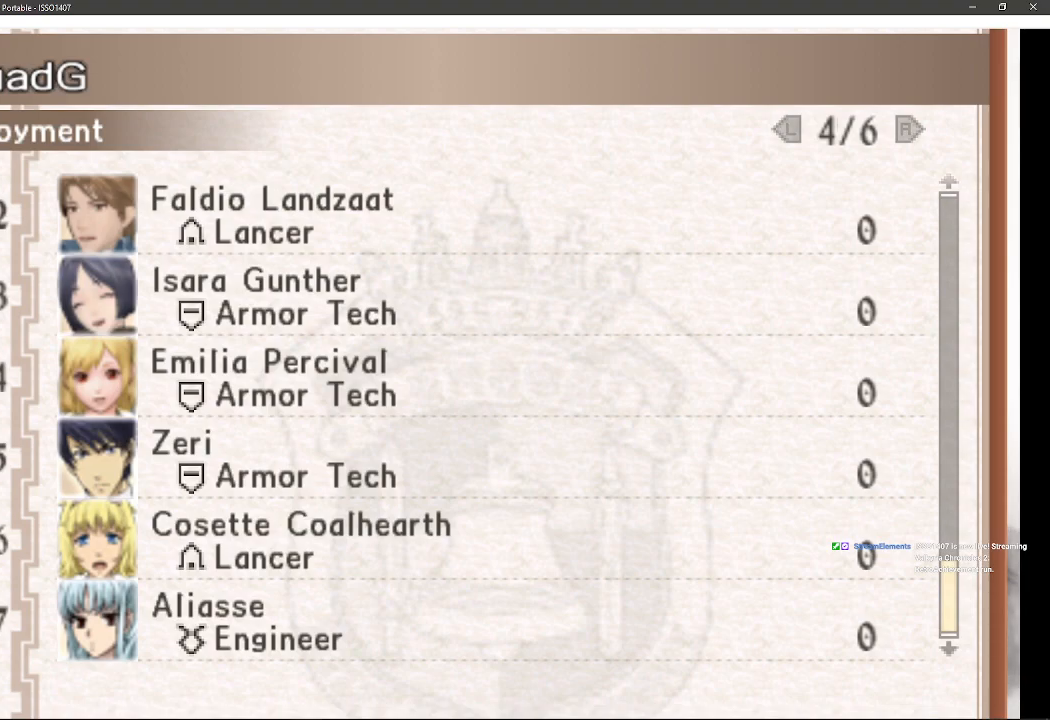
{"dt_ms": 500, "buttons": [], "left_stick": "center", "right_stick": "center", "events": [[183, "DPAD_UP", "up"]]}
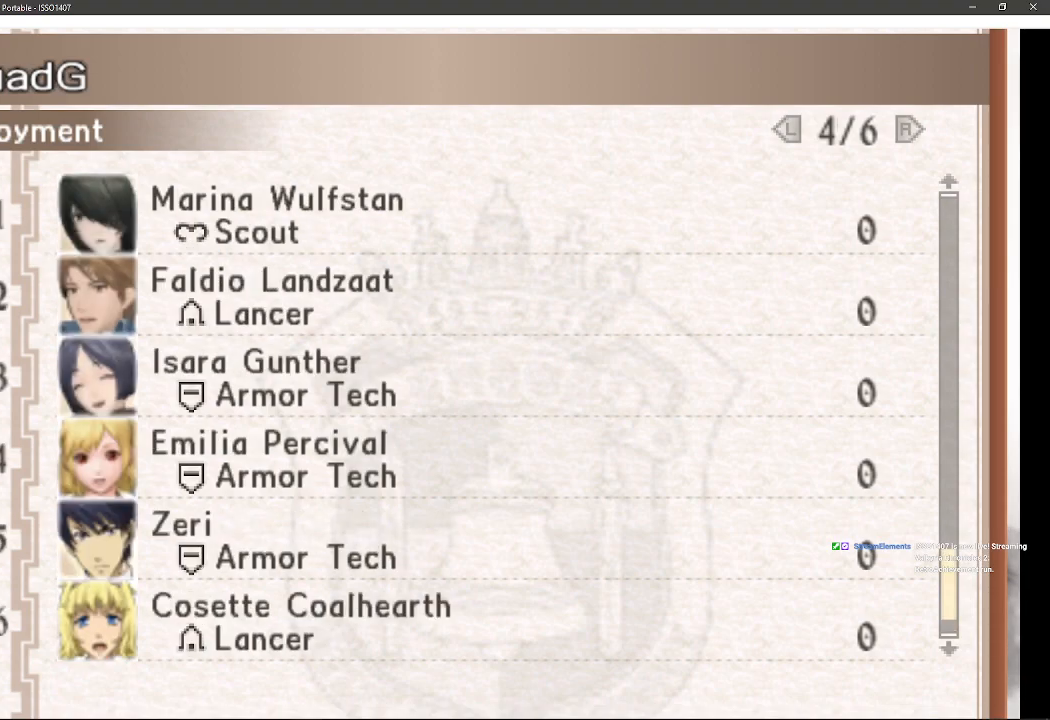
{"dt_ms": 500, "buttons": [], "left_stick": "center", "right_stick": "center", "events": [[17, "DPAD_DOWN", "down"], [467, "DPAD_DOWN", "up"]]}
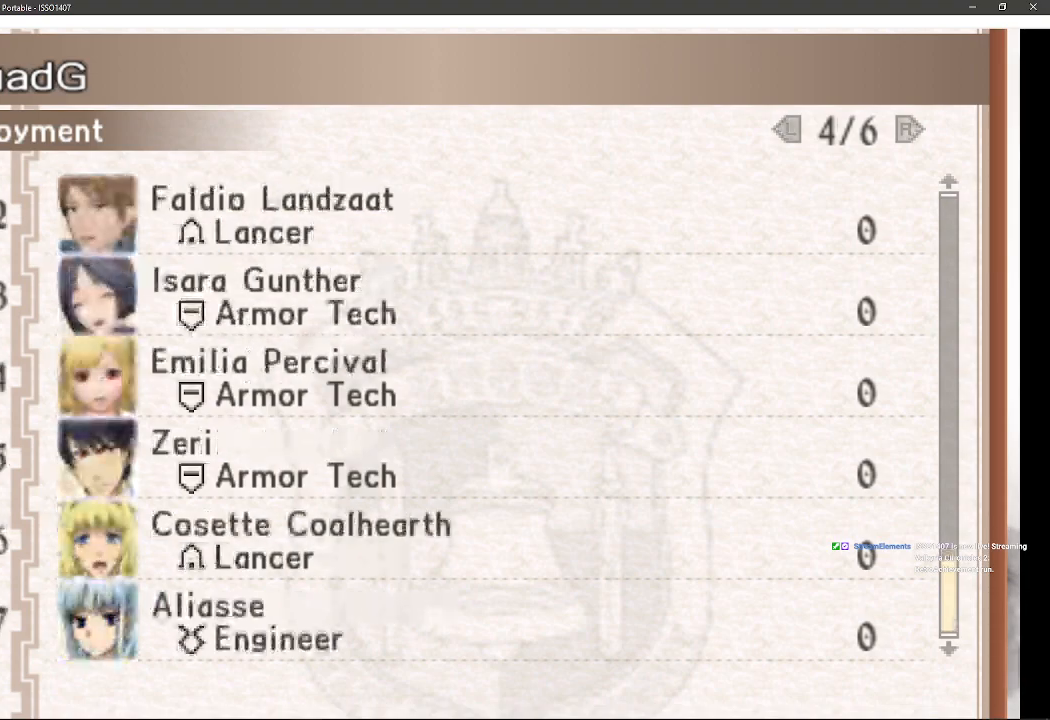
{"dt_ms": 500, "buttons": [], "left_stick": "center", "right_stick": "center", "events": []}
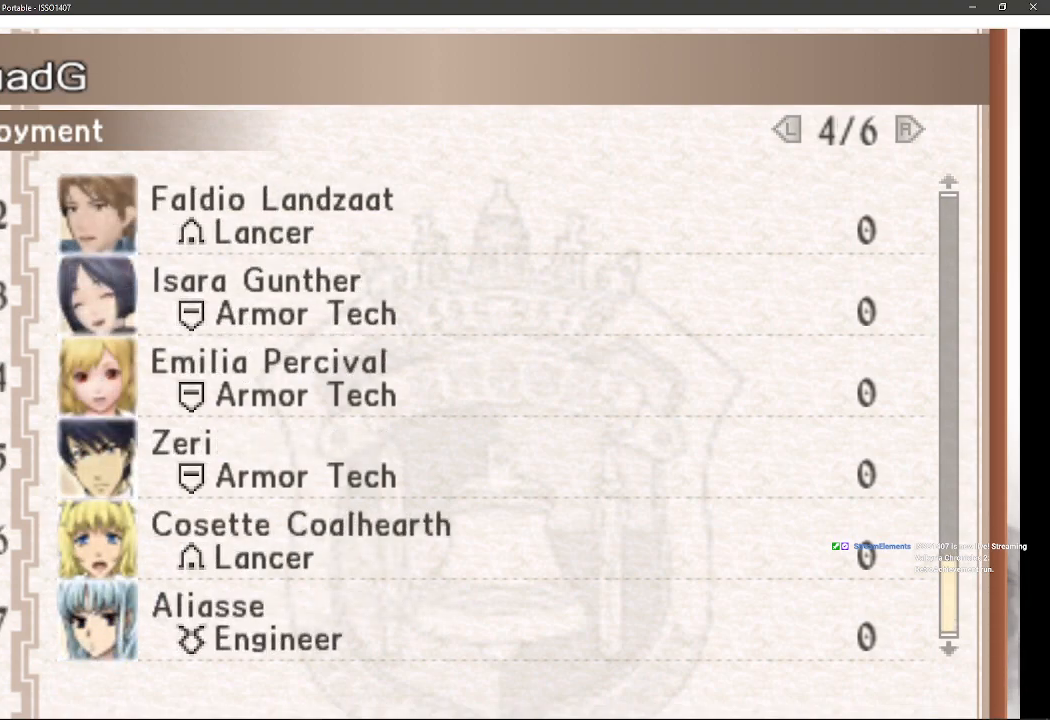
{"dt_ms": 500, "buttons": [], "left_stick": "center", "right_stick": "center", "events": []}
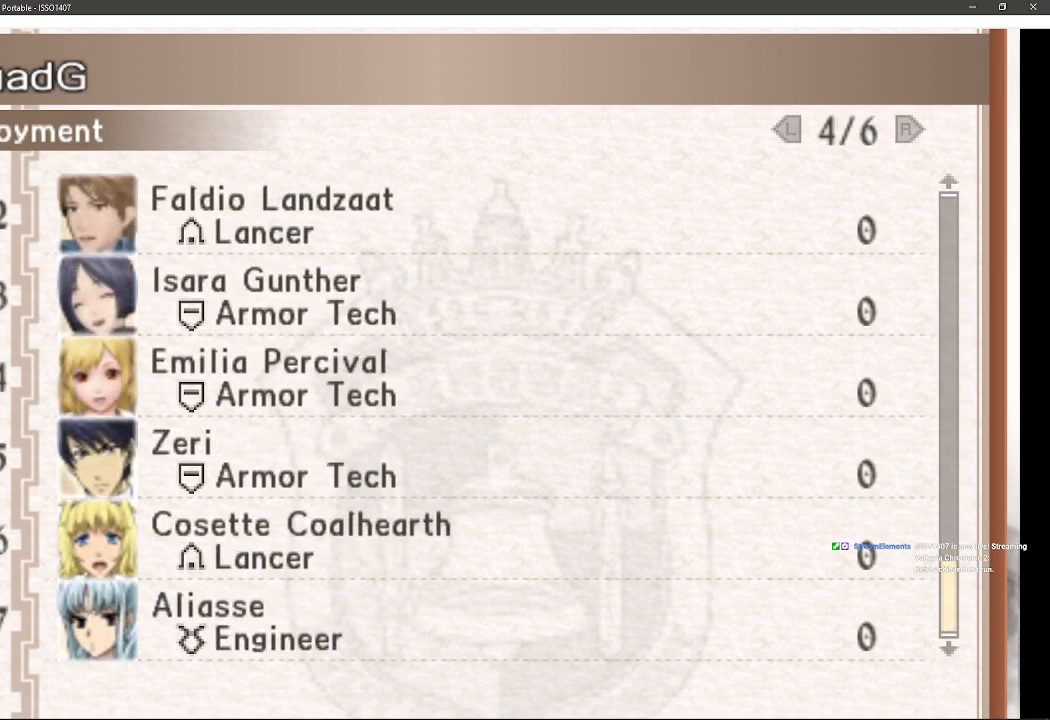
{"dt_ms": 500, "buttons": [], "left_stick": "center", "right_stick": "center", "events": []}
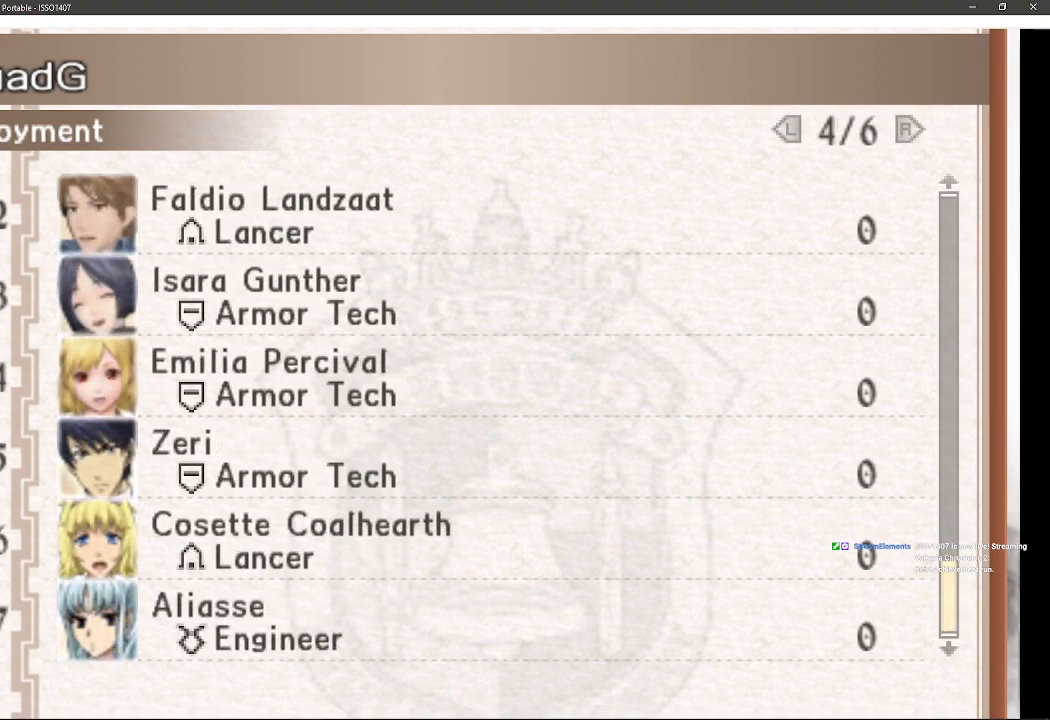
{"dt_ms": 500, "buttons": ["DPAD_UP"], "left_stick": "center", "right_stick": "center", "events": [[367, "DPAD_UP", "down"]]}
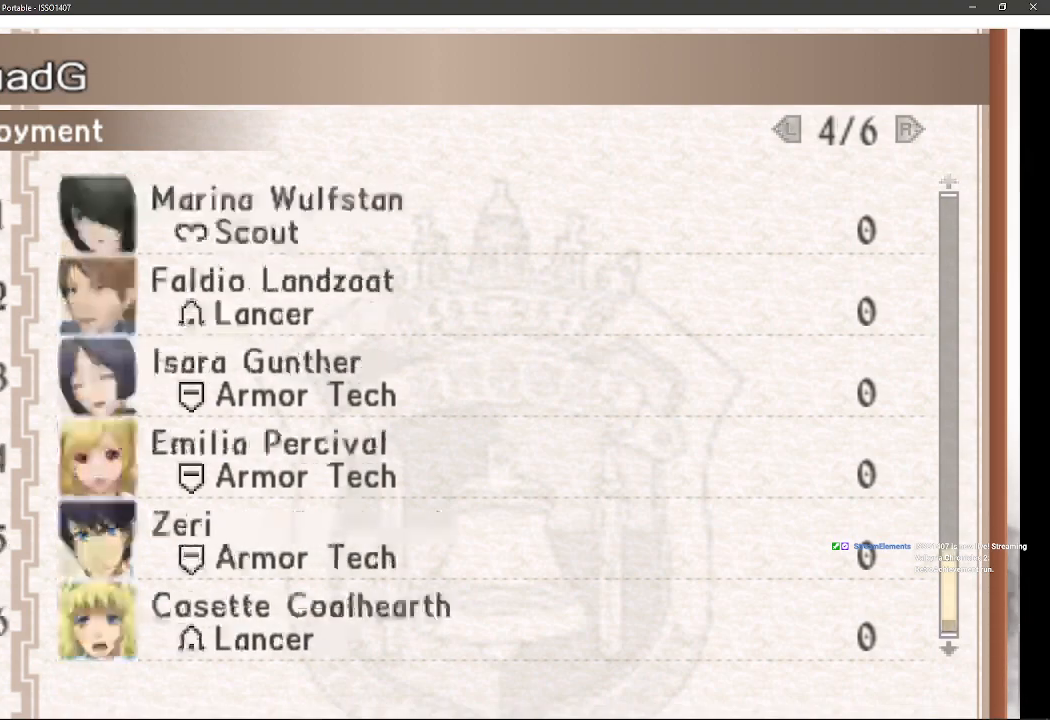
{"dt_ms": 500, "buttons": [], "left_stick": "center", "right_stick": "center", "events": [[50, "DPAD_UP", "up"]]}